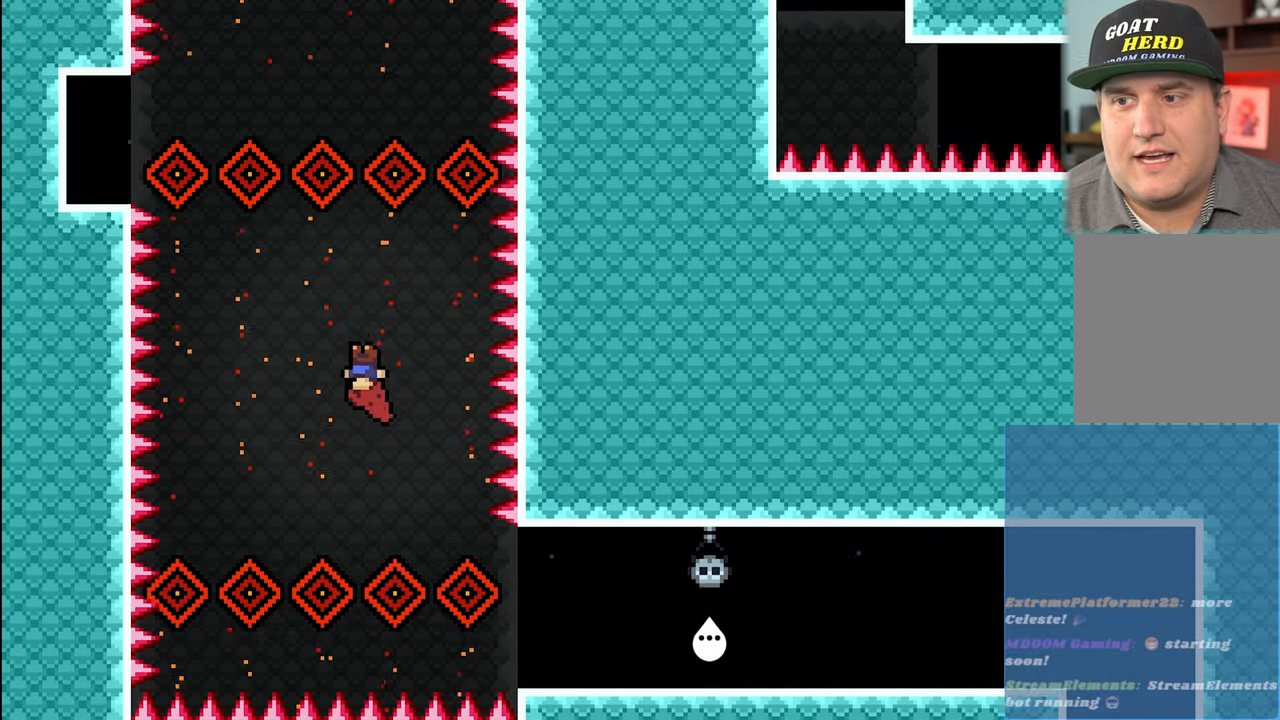
Gameplay with a controller (Xbox layout); each line is a JSON object with the inputs held at the frame after it. "events" lists button and stick changes between this image and that frame as [ms after this image, input, new state], when the widget could be followed in between. Not read: right_stick.
{"buttons": ["X", "R2"], "left_stick": "left", "events": [[383, "X", "down"]]}
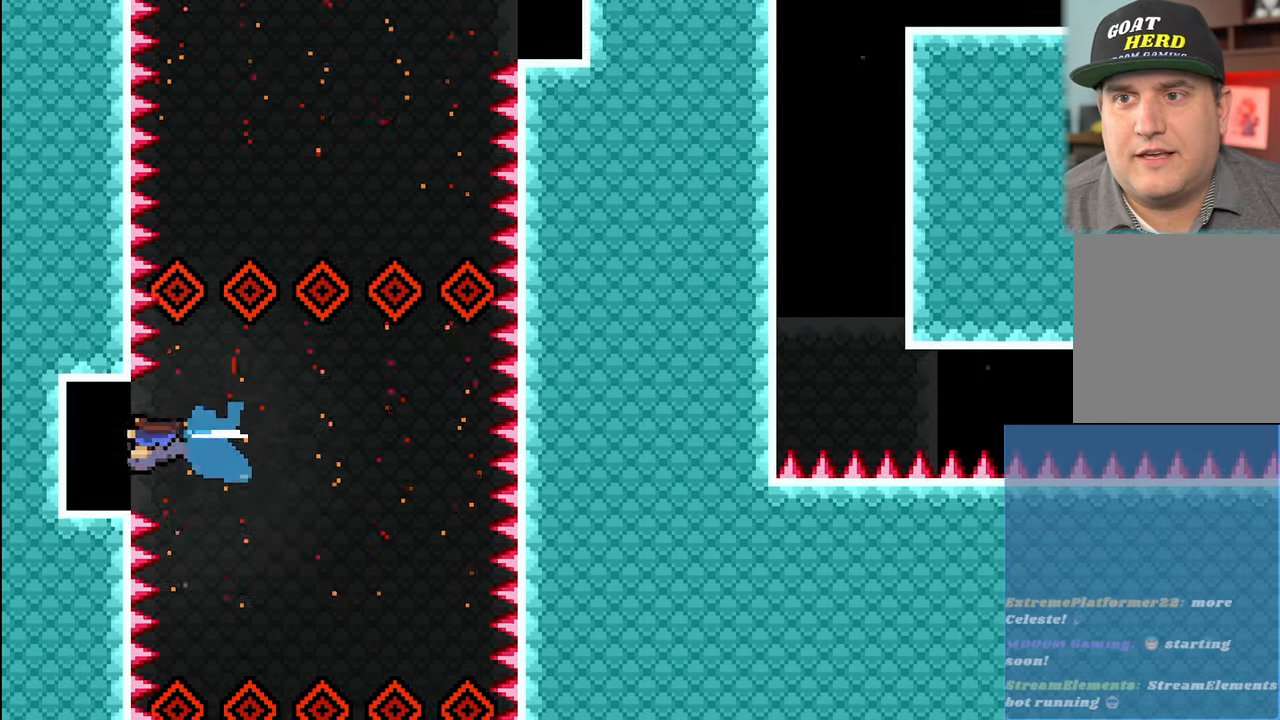
{"buttons": ["R2"], "left_stick": "center", "events": [[100, "X", "up"], [283, "left_stick", "center"], [333, "left_stick", "right"], [433, "left_stick", "center"]]}
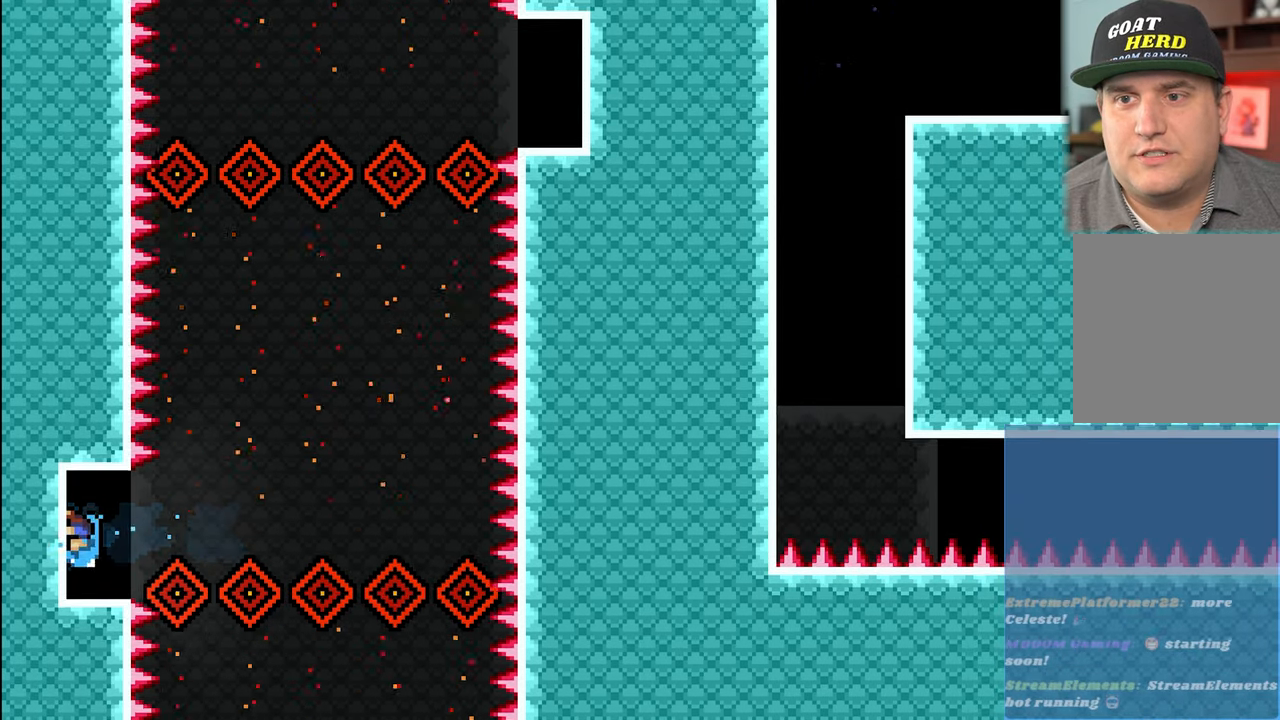
{"buttons": ["R2"], "left_stick": "center", "events": [[83, "R2", "up"], [283, "left_stick", "right"], [383, "left_stick", "center"], [483, "R2", "down"]]}
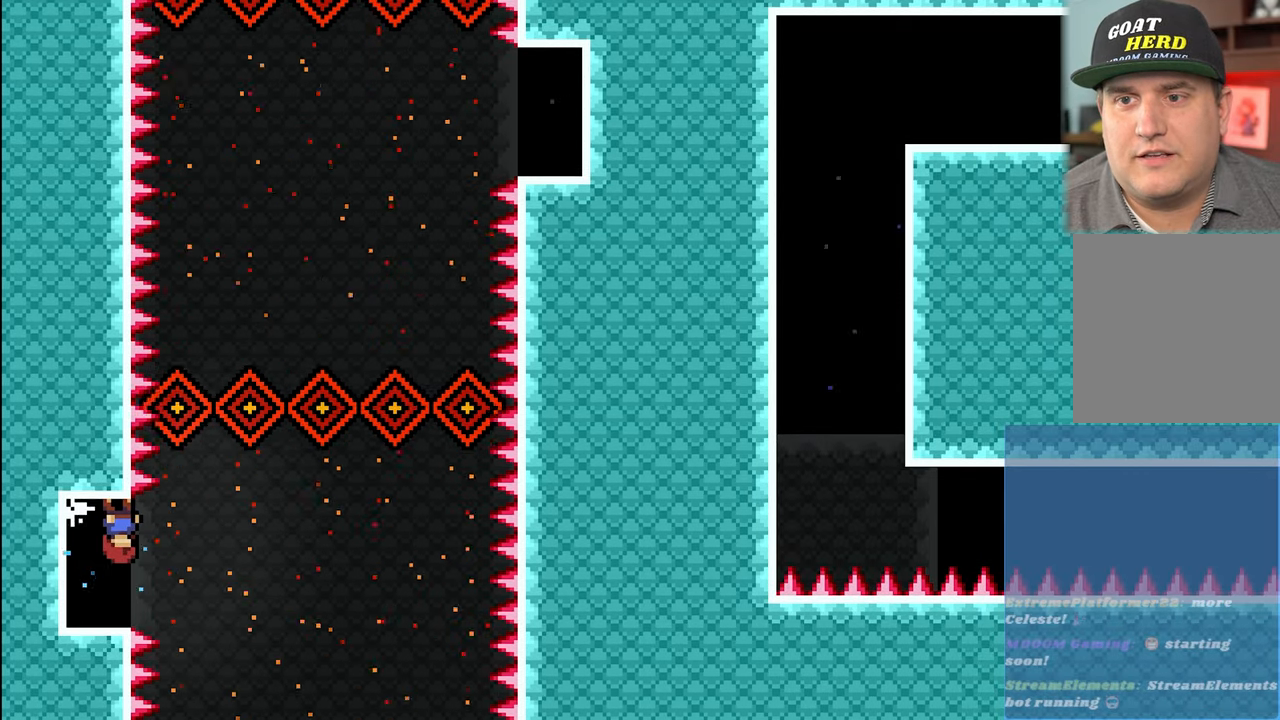
{"buttons": ["R2"], "left_stick": "center", "events": []}
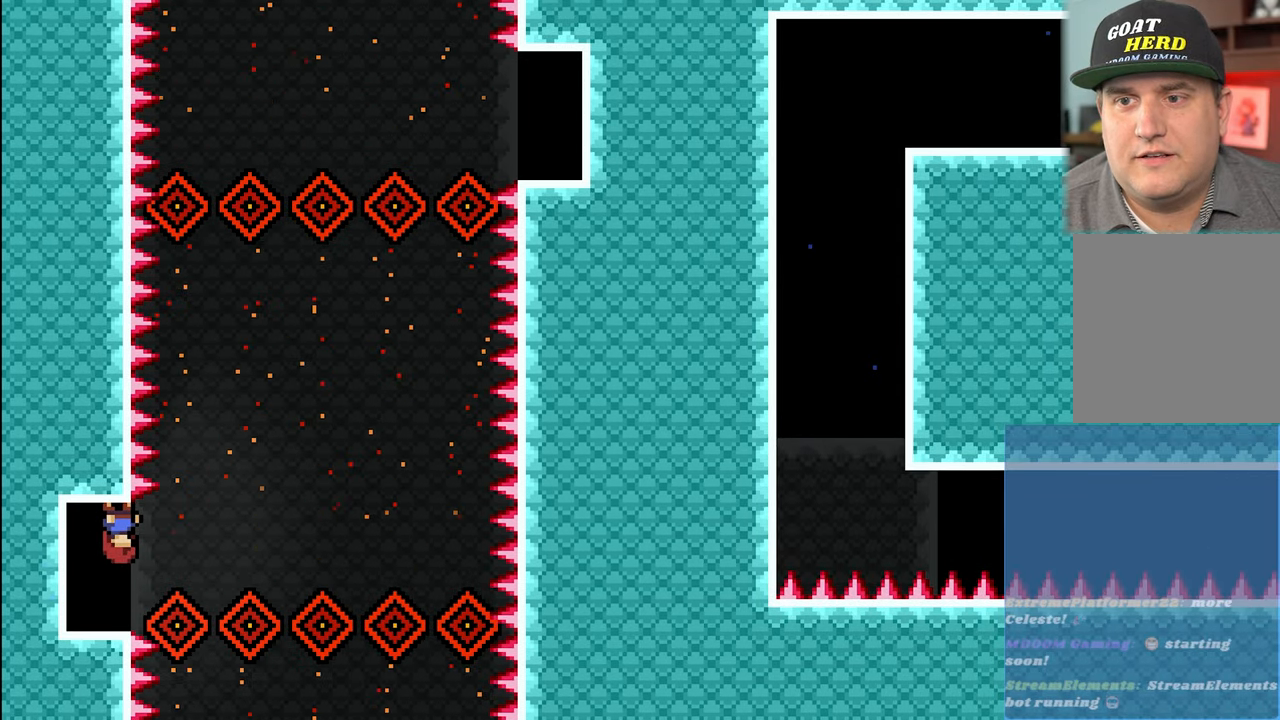
{"buttons": ["R2"], "left_stick": "center", "events": []}
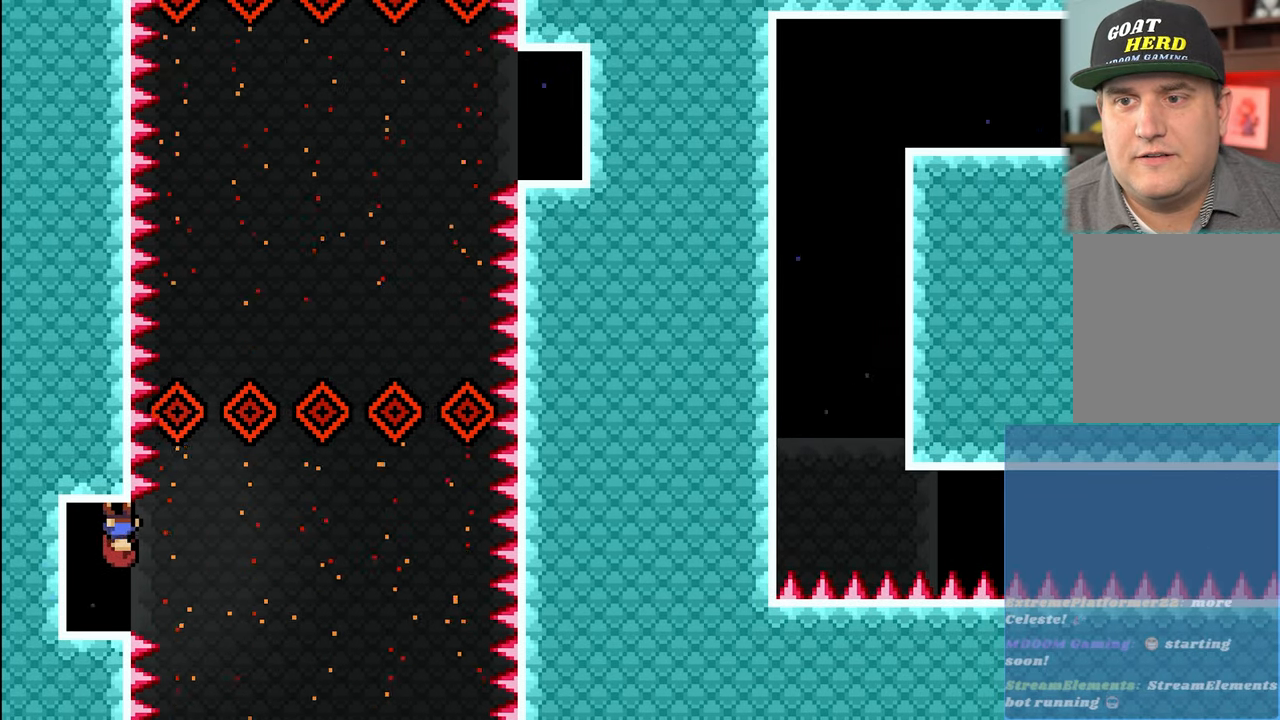
{"buttons": ["R2"], "left_stick": "right", "events": [[183, "left_stick", "right"]]}
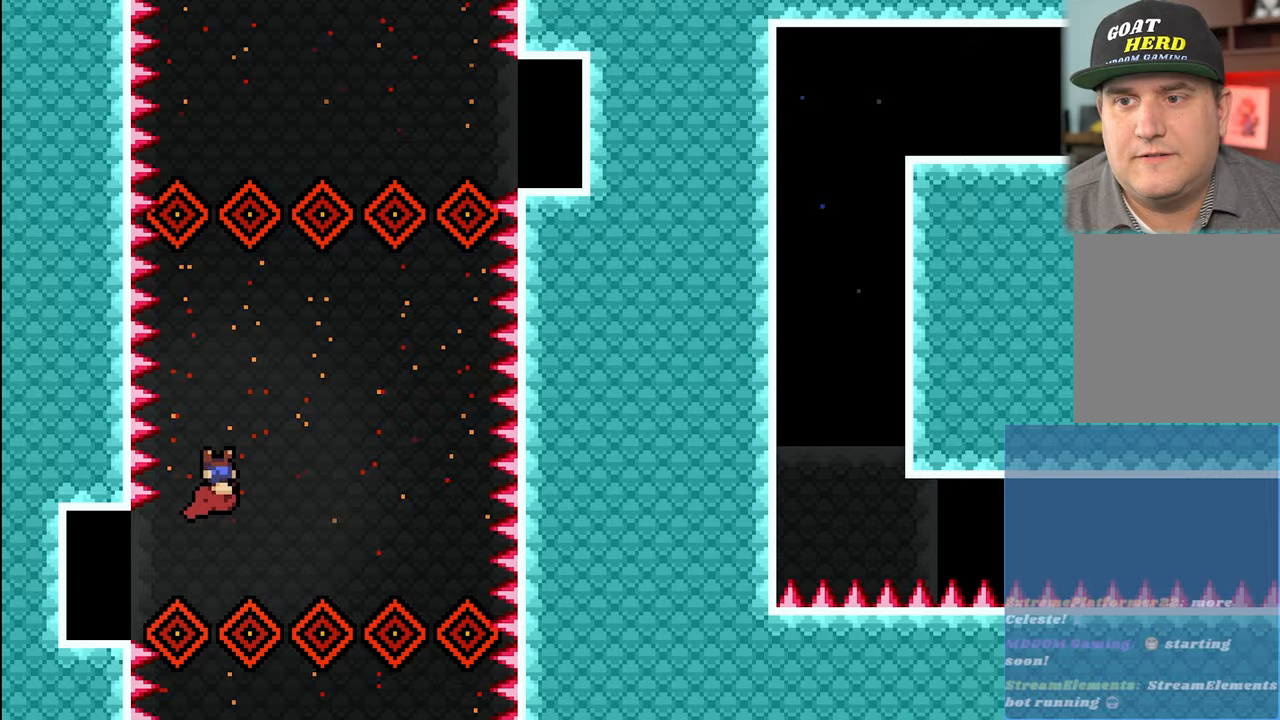
{"buttons": ["R2"], "left_stick": "right", "events": [[83, "left_stick", "center"], [200, "left_stick", "right"]]}
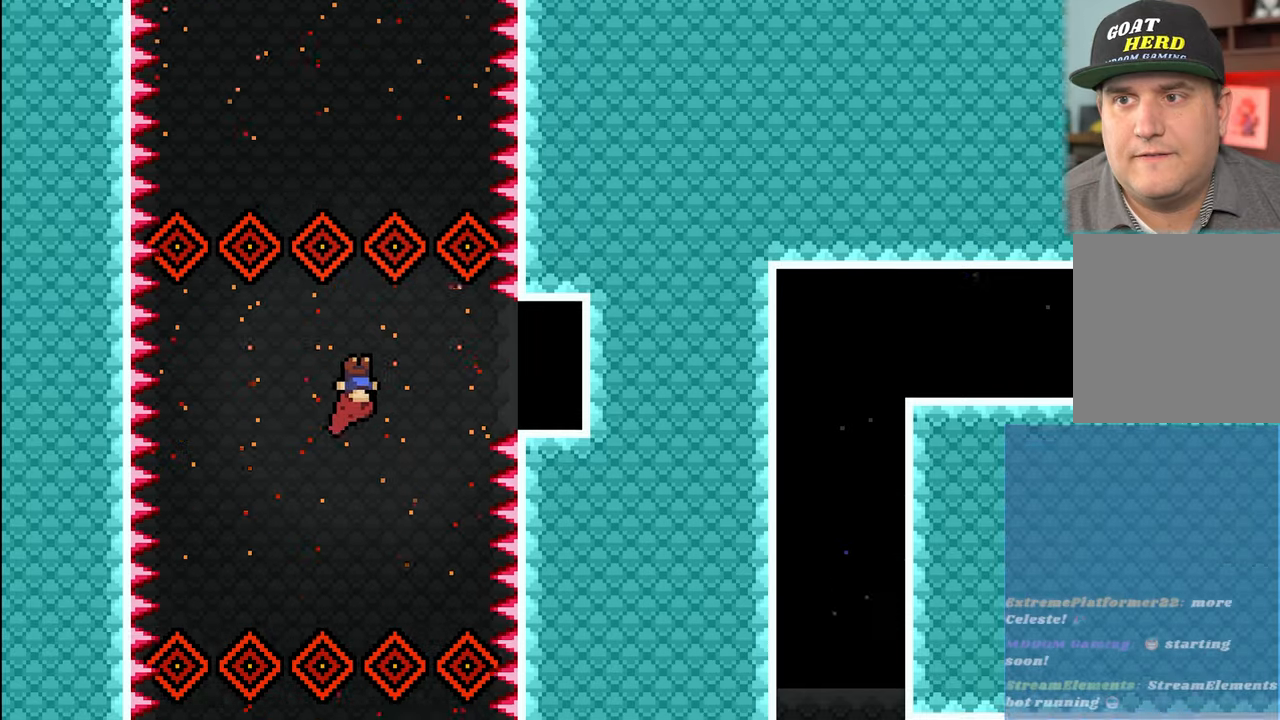
{"buttons": ["R2"], "left_stick": "center", "events": [[17, "X", "down"], [267, "X", "up"], [450, "left_stick", "center"]]}
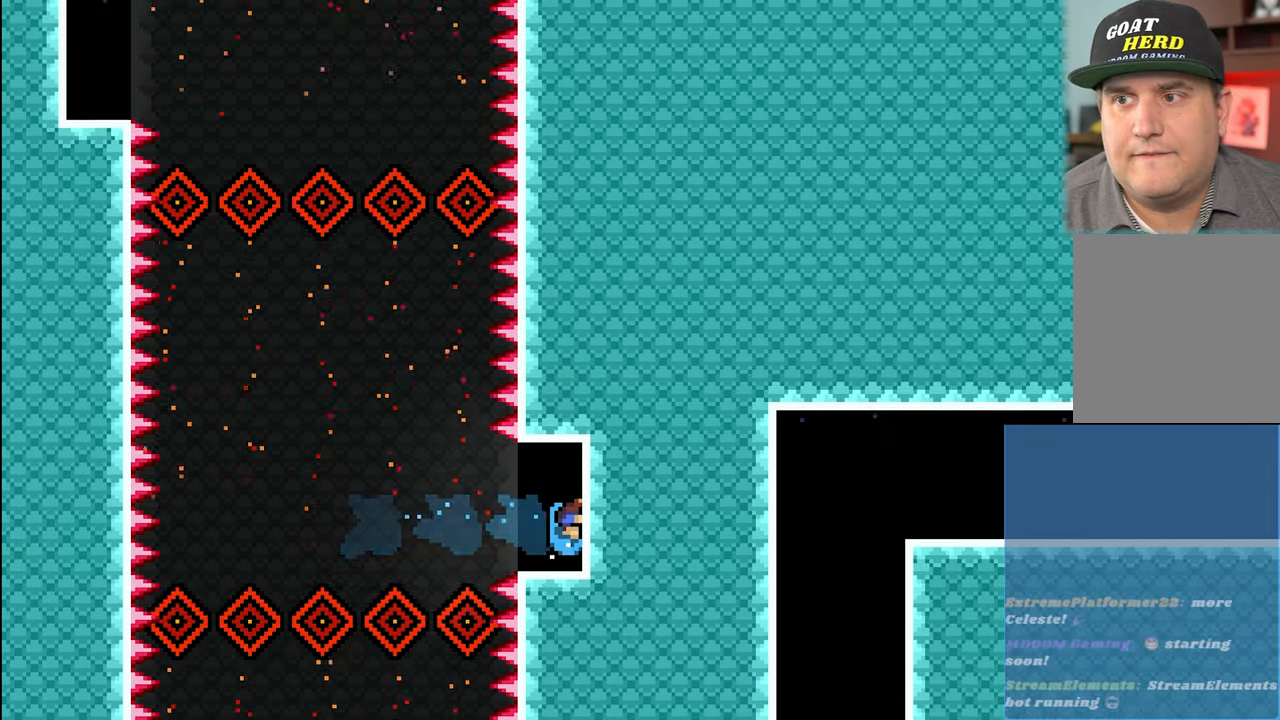
{"buttons": [], "left_stick": "left", "events": [[167, "R2", "up"], [500, "left_stick", "left"]]}
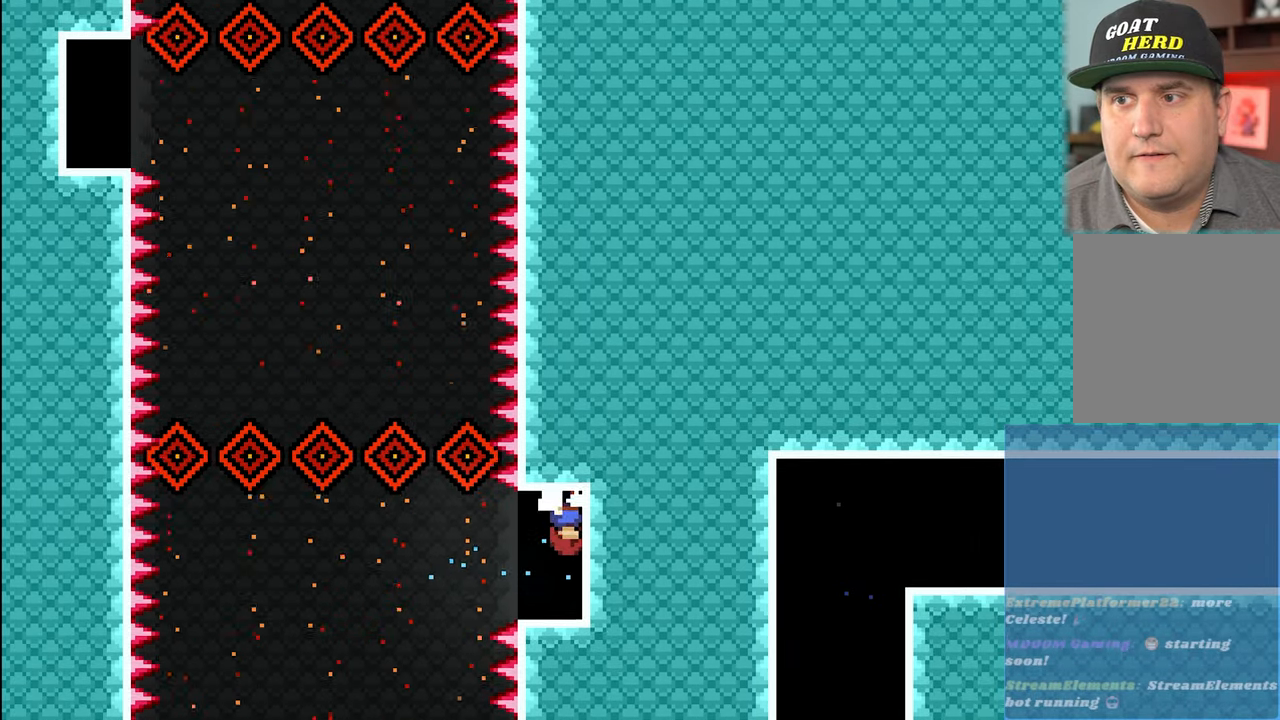
{"buttons": ["R2"], "left_stick": "center", "events": [[100, "left_stick", "center"], [350, "R2", "down"]]}
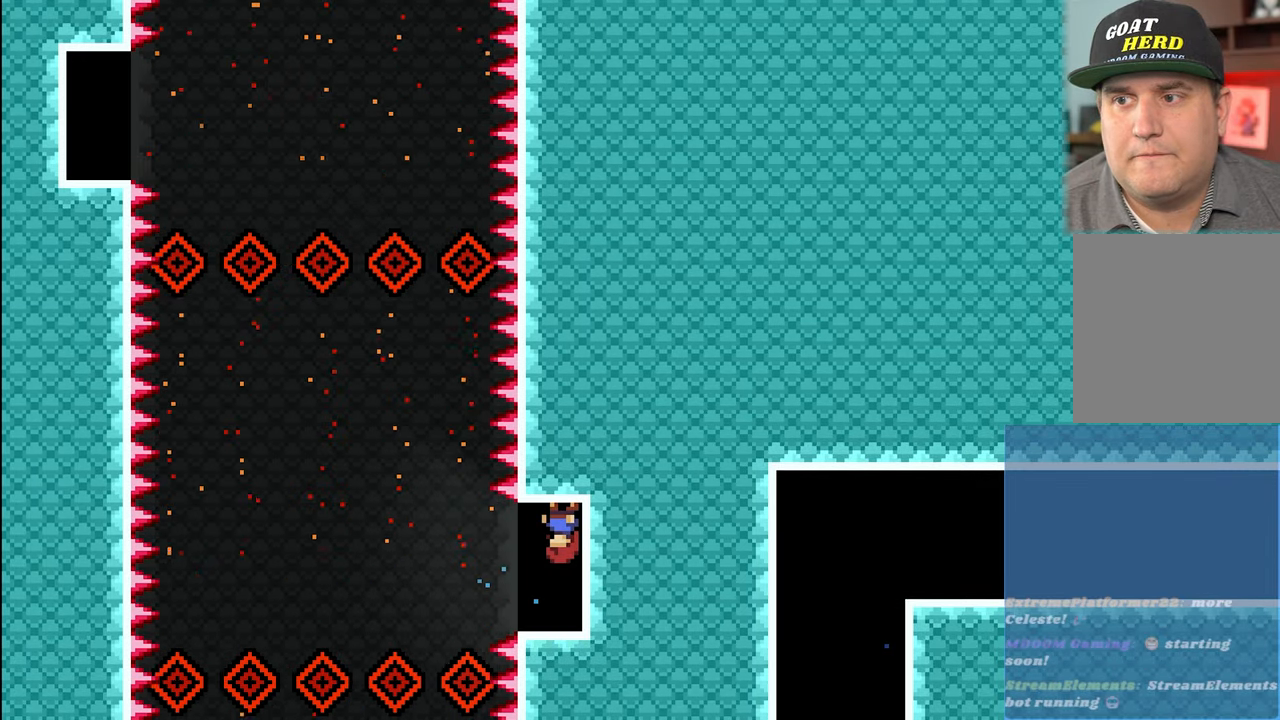
{"buttons": ["R2"], "left_stick": "center", "events": []}
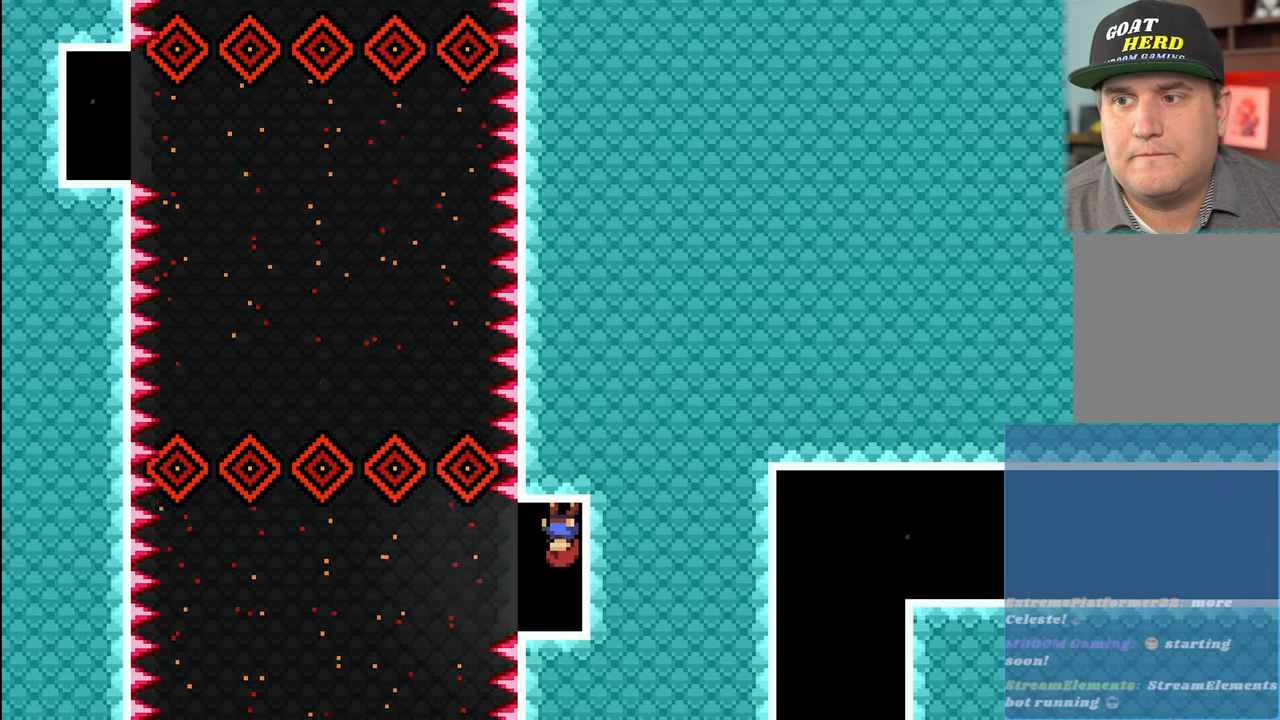
{"buttons": ["X", "R2", "L3"], "left_stick": "left", "events": [[317, "left_stick", "left"], [400, "L3", "down"], [417, "X", "down"]]}
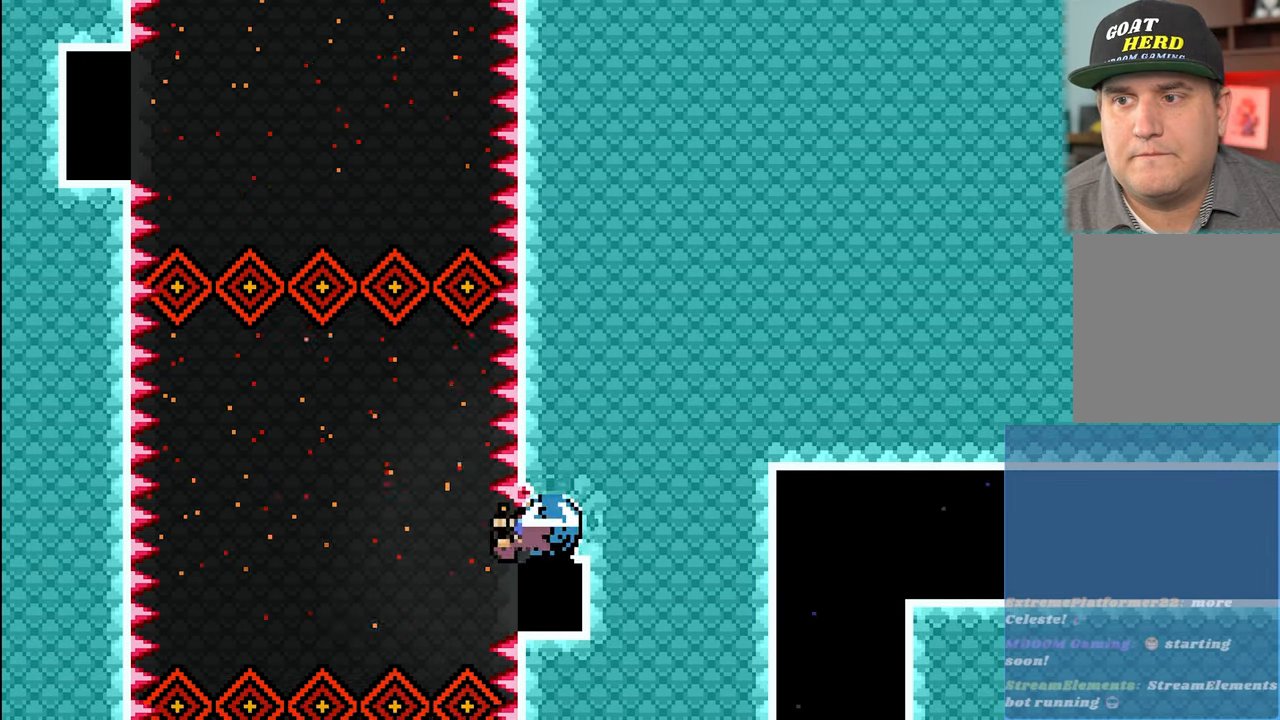
{"buttons": ["R2"], "left_stick": "left", "events": [[83, "X", "up"], [433, "L3", "up"]]}
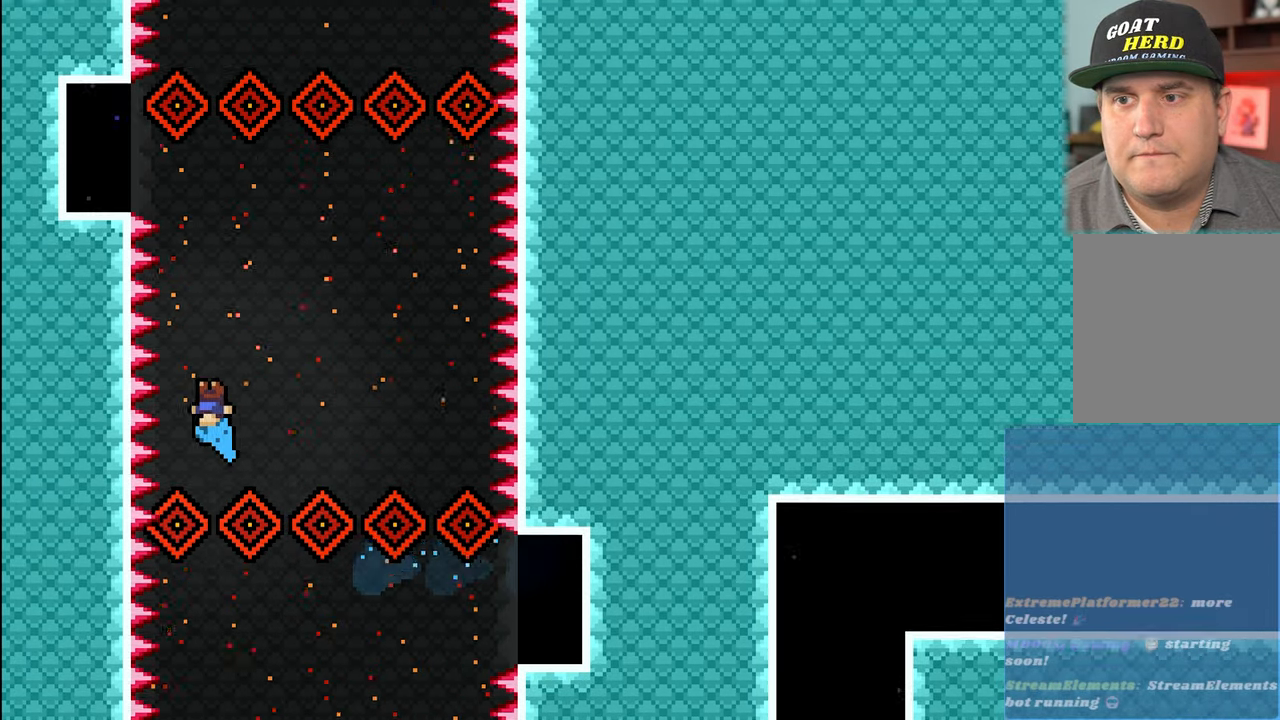
{"buttons": ["R2"], "left_stick": "left", "events": [[200, "L3", "down"], [483, "L3", "up"]]}
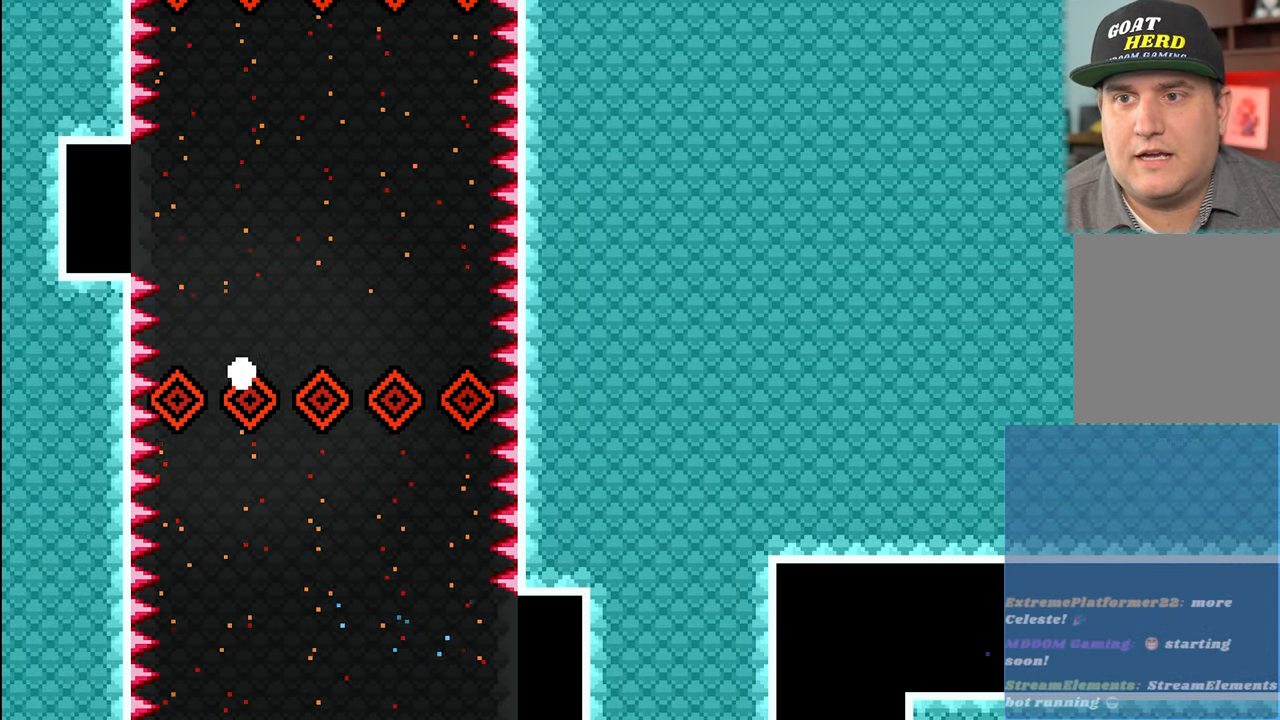
{"buttons": ["R2"], "left_stick": "center", "events": [[83, "R2", "up"], [83, "left_stick", "center"], [483, "R2", "down"]]}
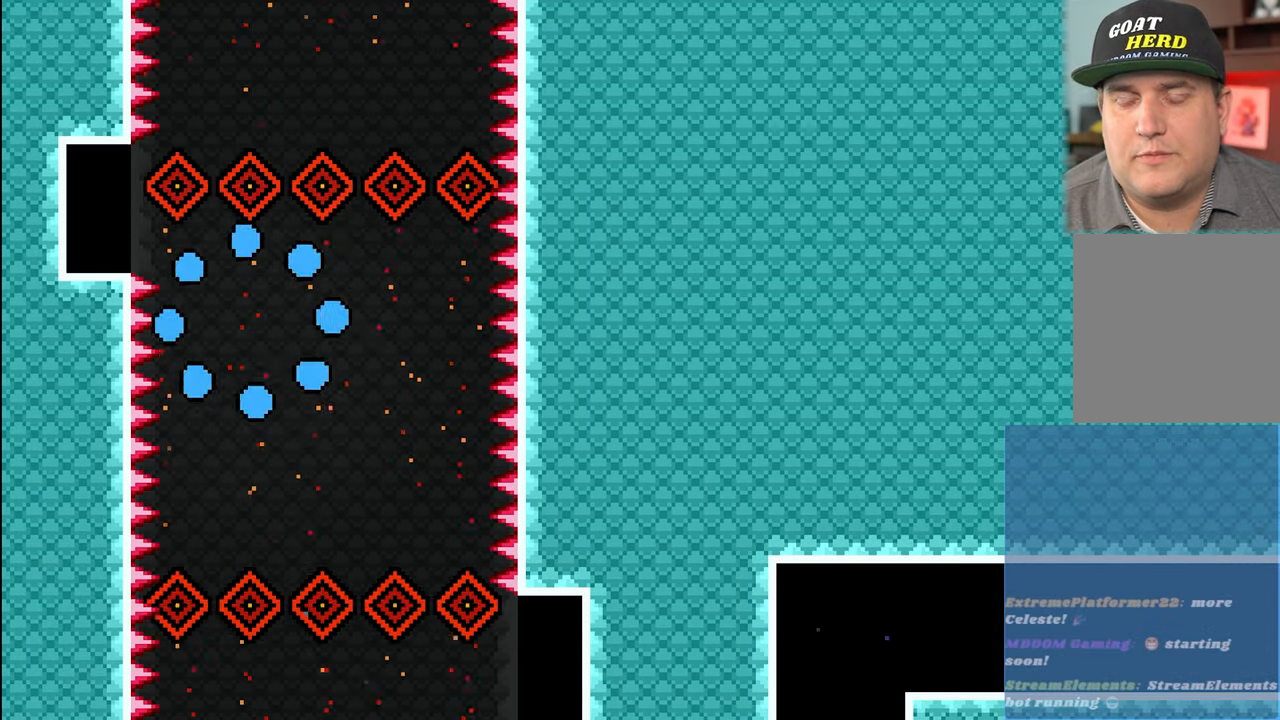
{"buttons": ["R2"], "left_stick": "center", "events": []}
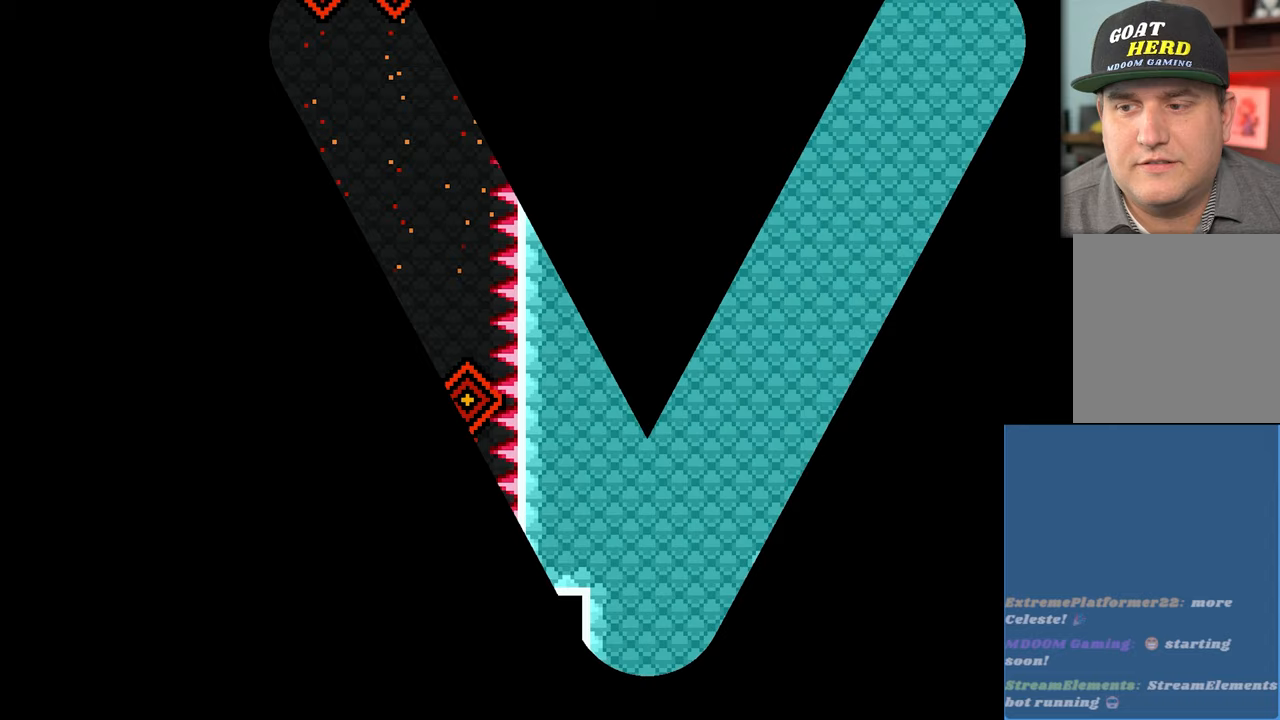
{"buttons": ["R2"], "left_stick": "center", "events": []}
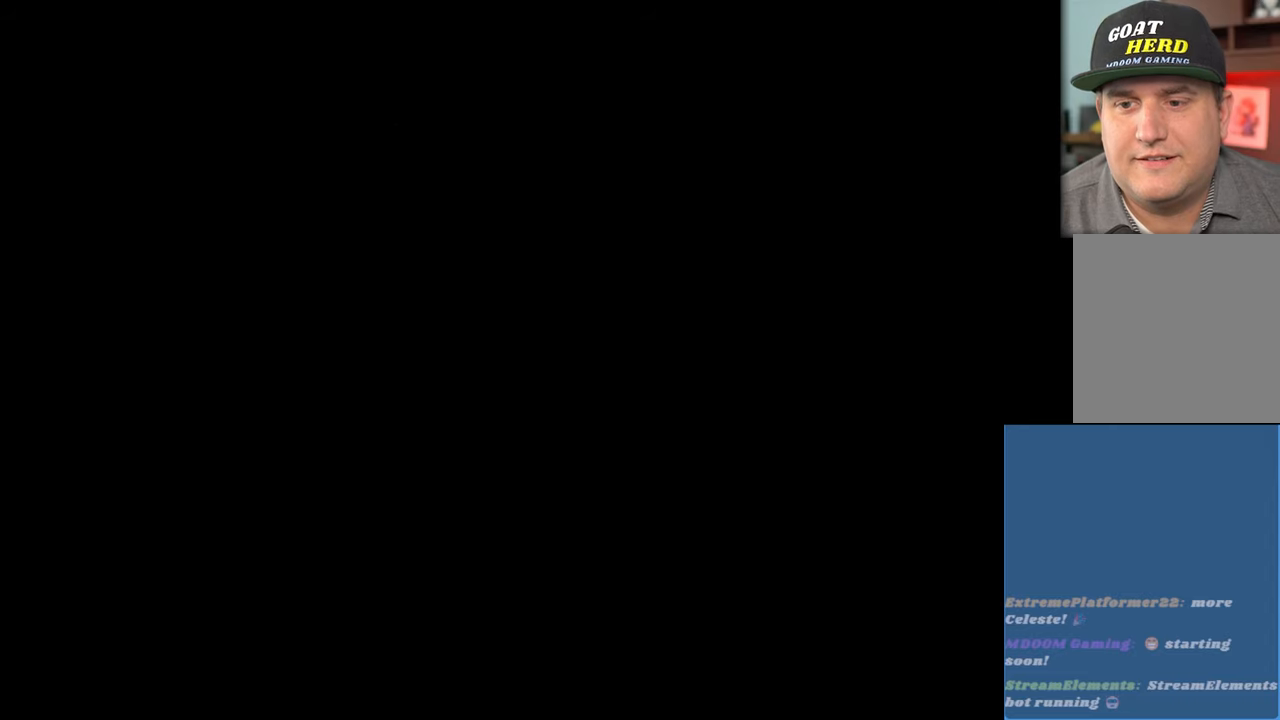
{"buttons": ["R2"], "left_stick": "center", "events": []}
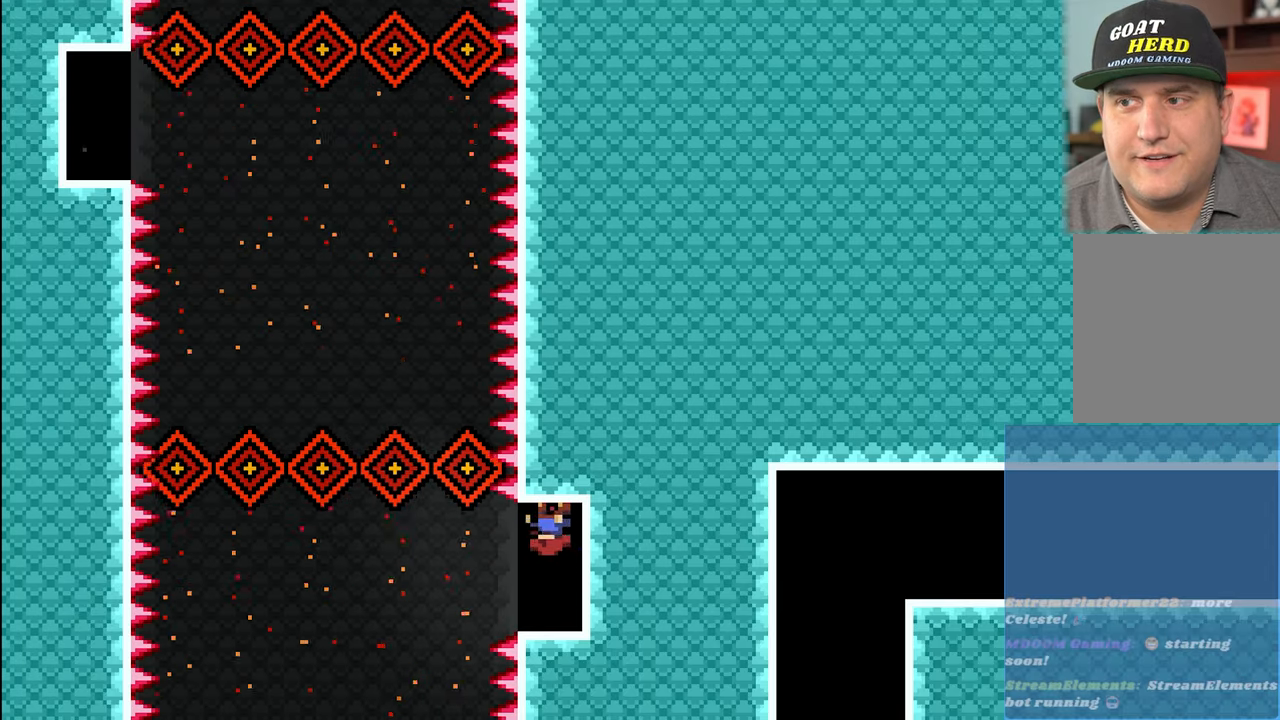
{"buttons": ["R2"], "left_stick": "center", "events": [[317, "left_stick", "left"], [417, "left_stick", "center"]]}
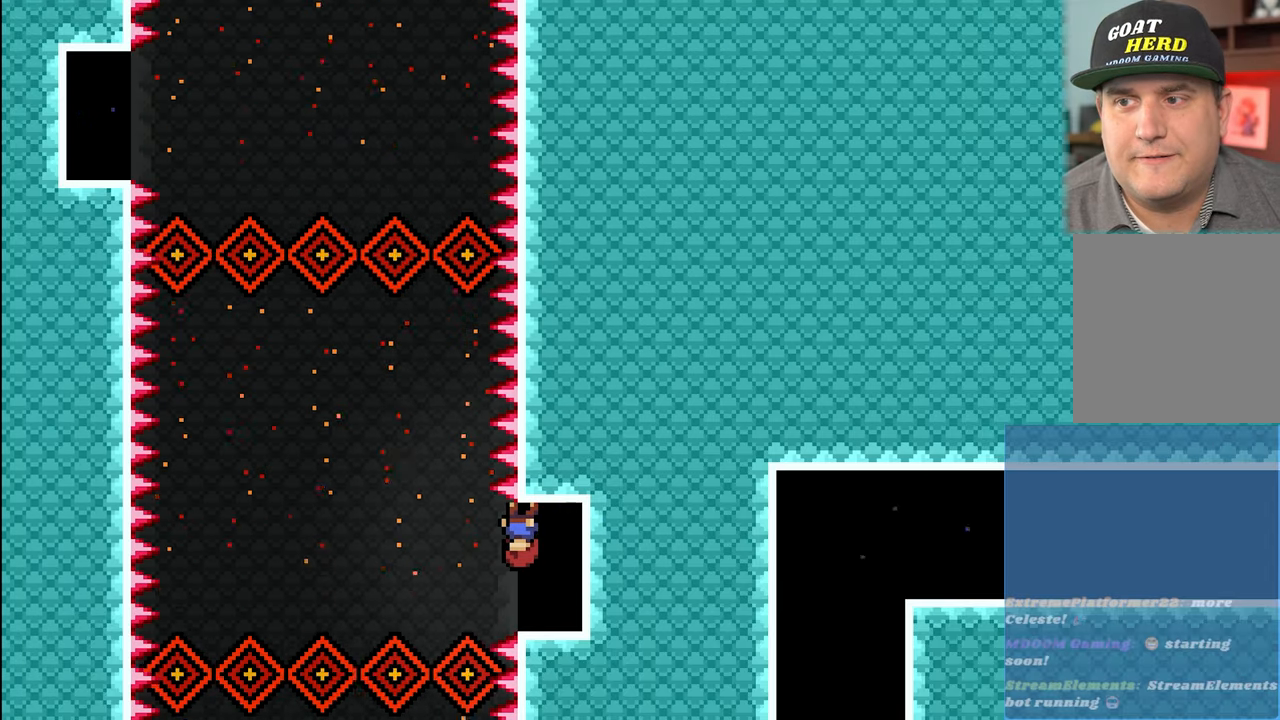
{"buttons": ["R2"], "left_stick": "down-right", "events": [[367, "left_stick", "down-right"]]}
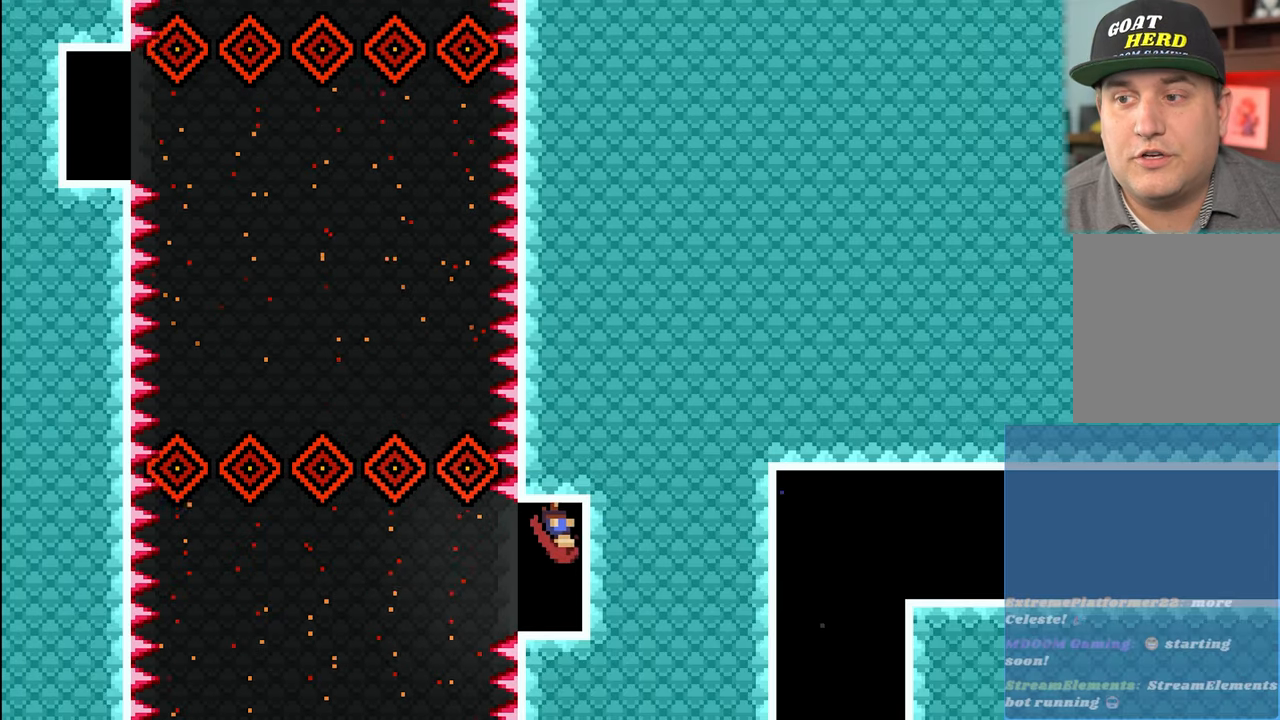
{"buttons": ["R2"], "left_stick": "center", "events": [[17, "left_stick", "center"], [150, "left_stick", "left"], [233, "left_stick", "center"]]}
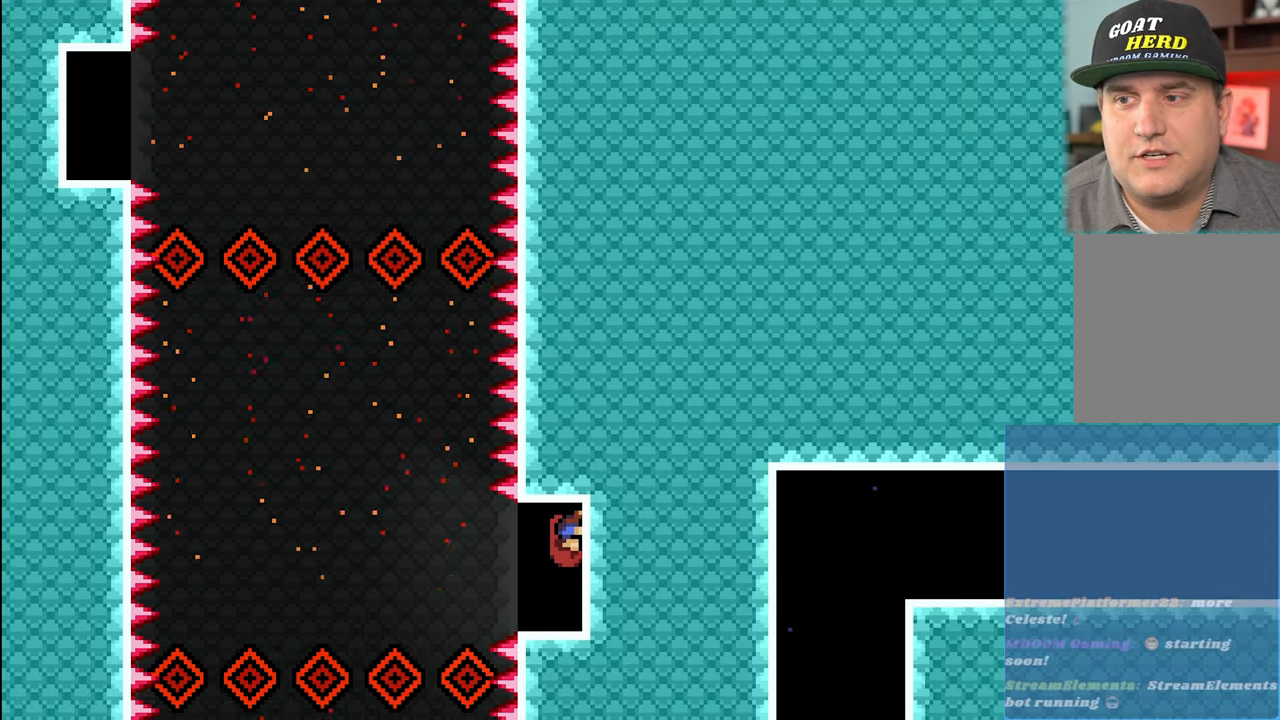
{"buttons": [], "left_stick": "center", "events": [[67, "R2", "up"], [333, "left_stick", "left"], [417, "left_stick", "center"]]}
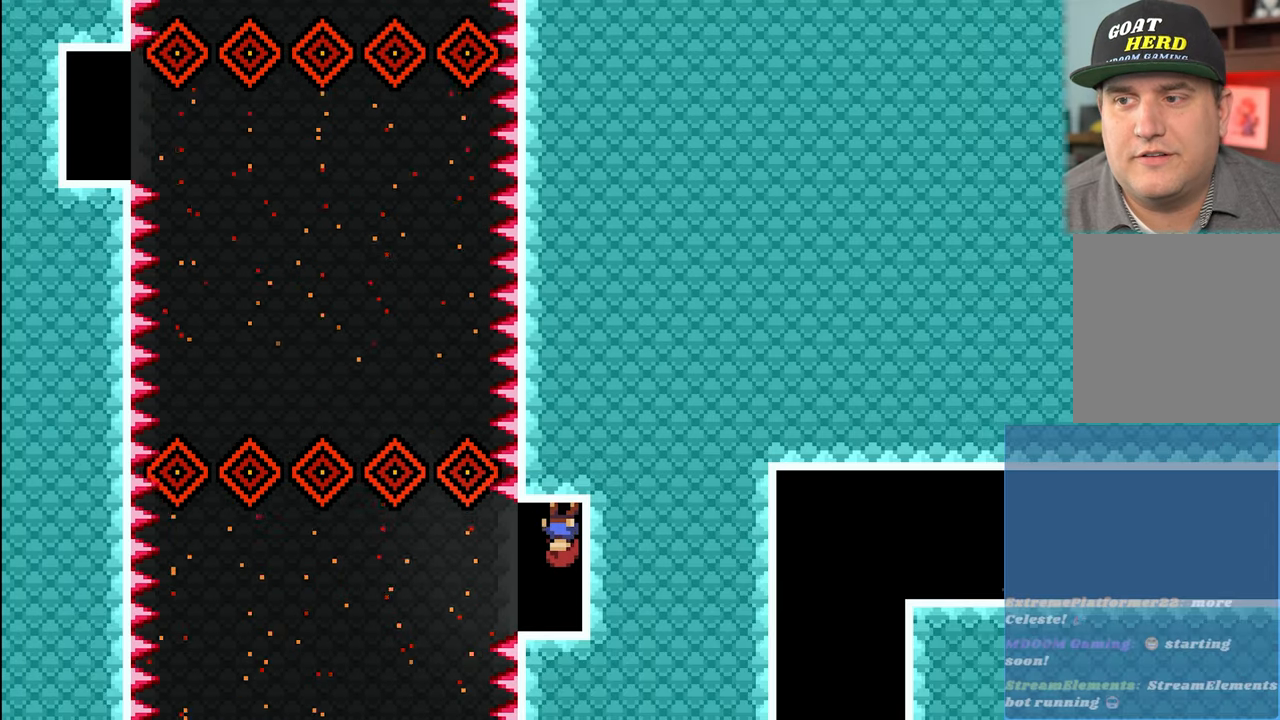
{"buttons": [], "left_stick": "center", "events": [[233, "left_stick", "left"], [333, "left_stick", "center"]]}
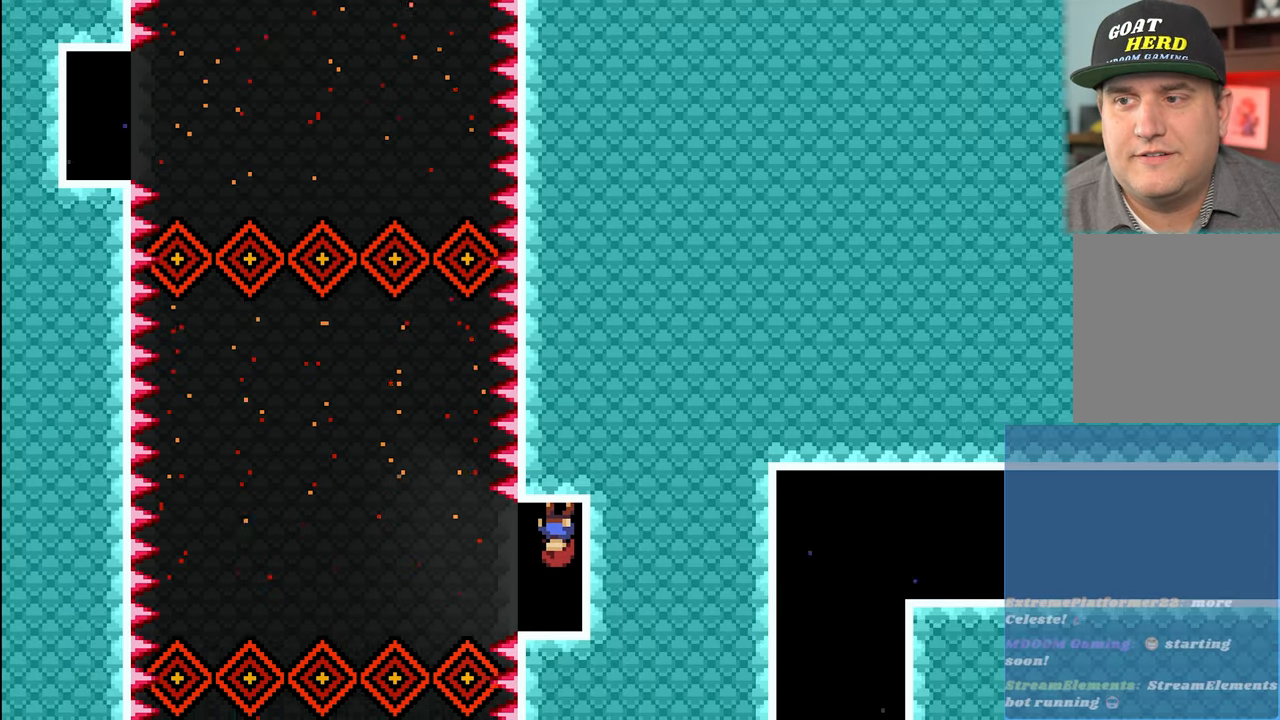
{"buttons": ["R2"], "left_stick": "center", "events": [[133, "R2", "down"]]}
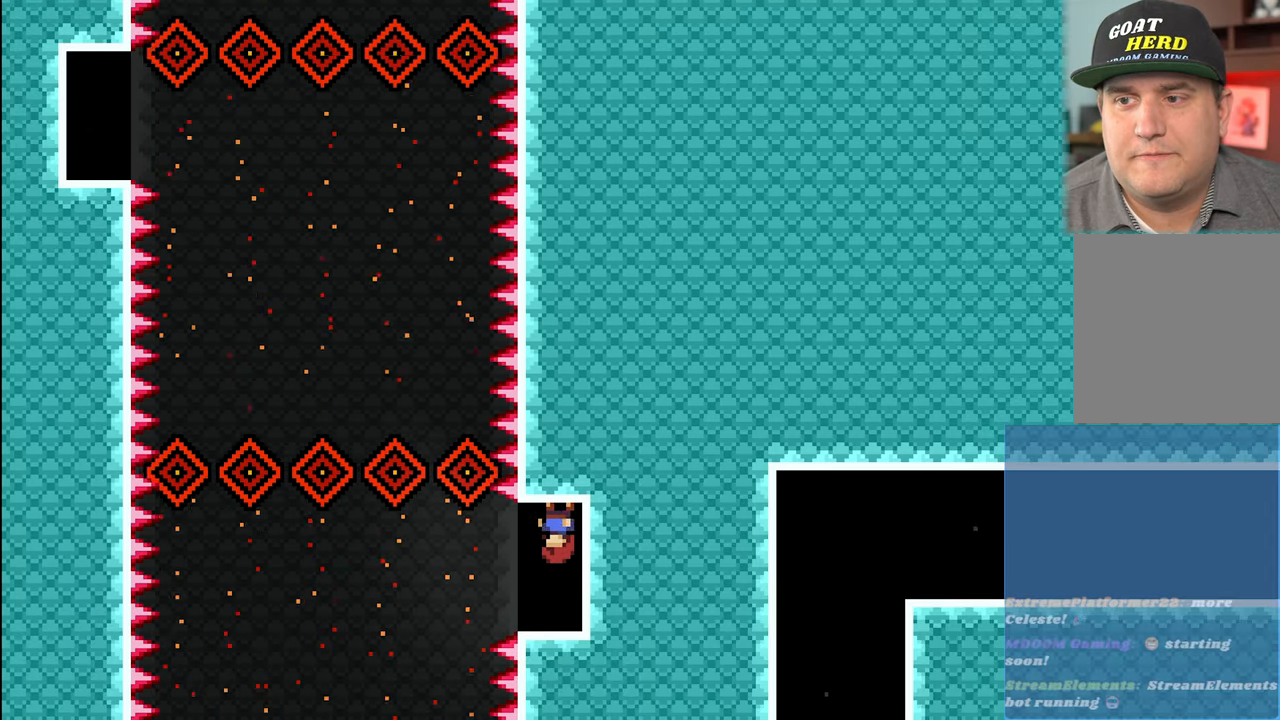
{"buttons": ["R2", "L3"], "left_stick": "left", "events": [[267, "left_stick", "left"], [383, "L3", "down"]]}
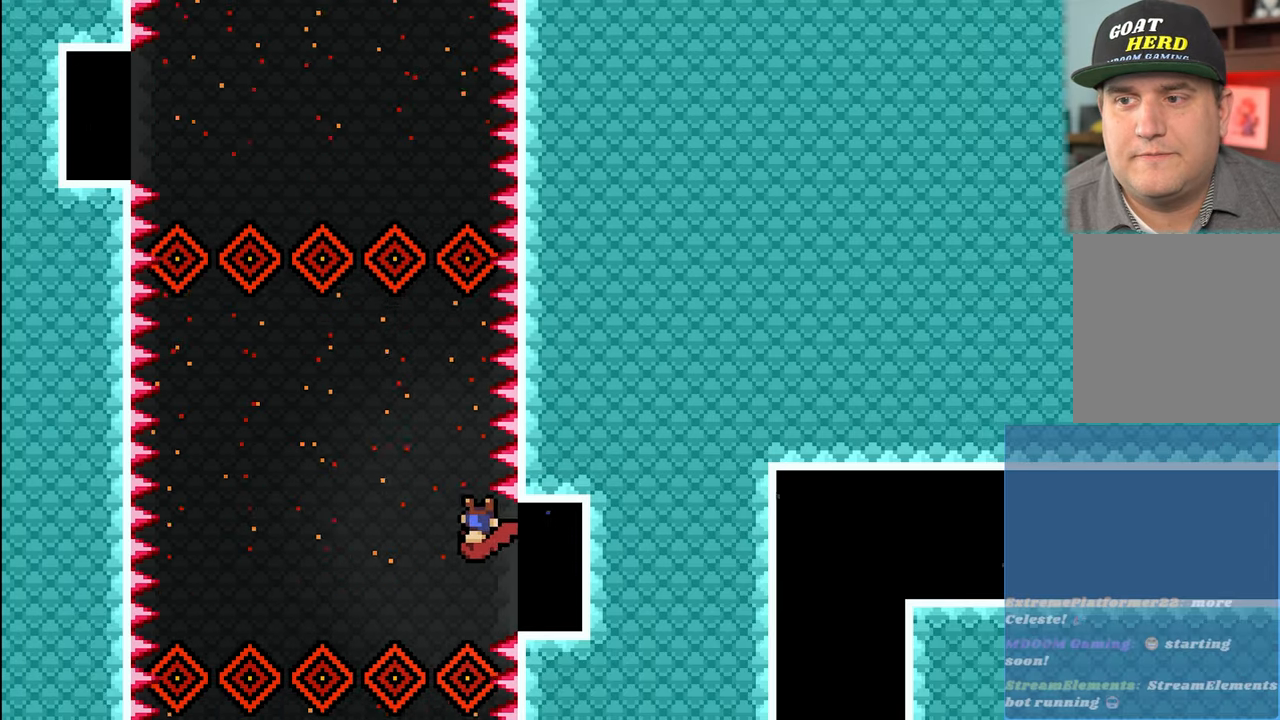
{"buttons": ["R2", "L3"], "left_stick": "left", "events": []}
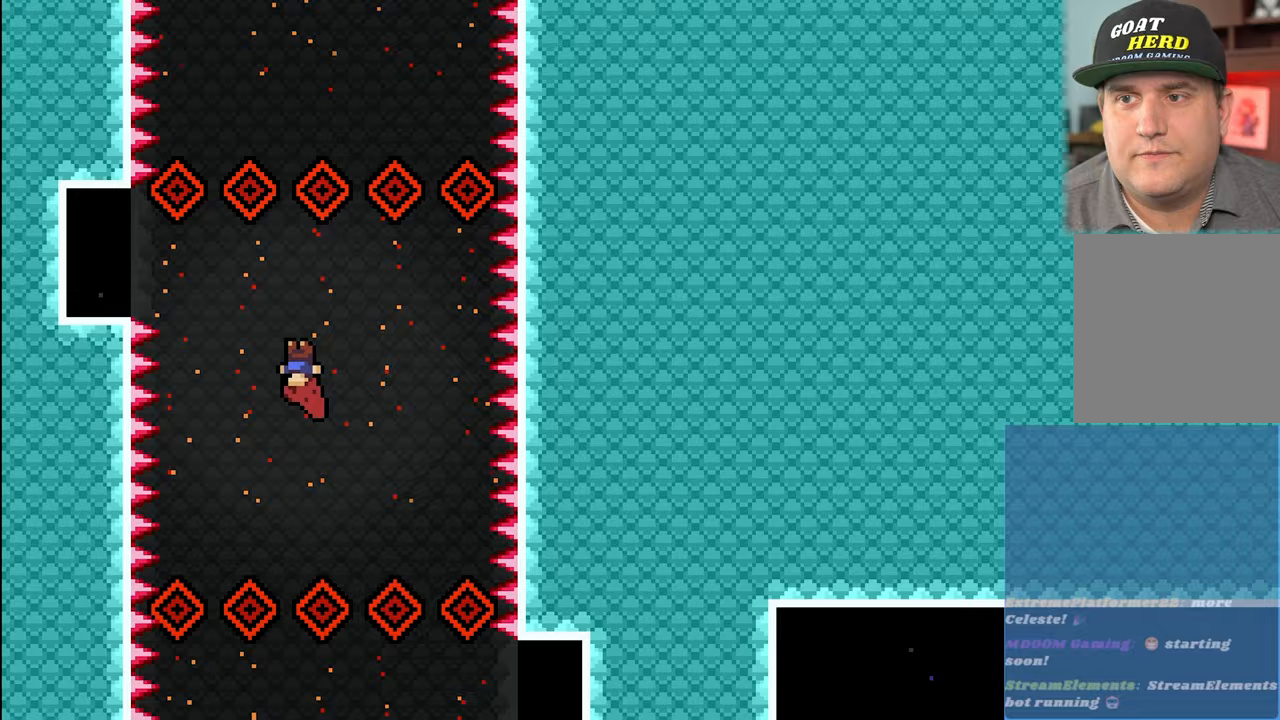
{"buttons": ["R2"], "left_stick": "left", "events": [[283, "X", "down"], [400, "X", "up"], [483, "L3", "up"]]}
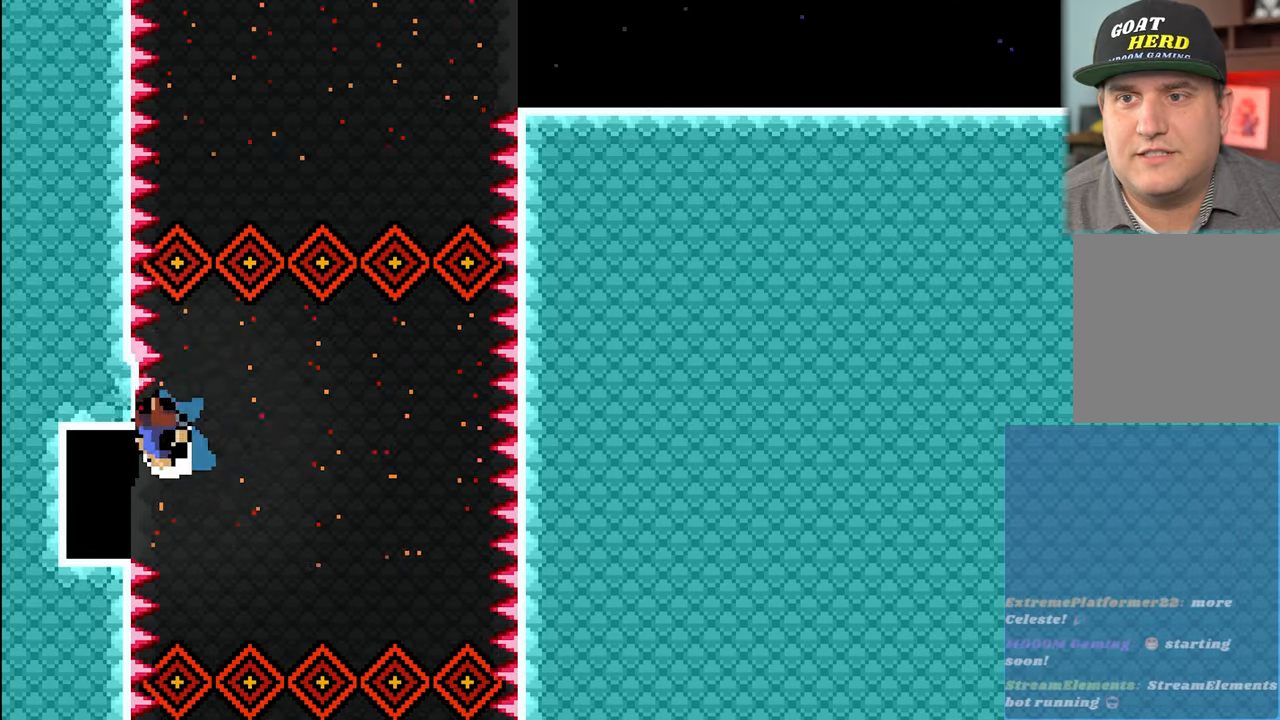
{"buttons": [], "left_stick": "center", "events": [[417, "R2", "up"], [417, "left_stick", "center"]]}
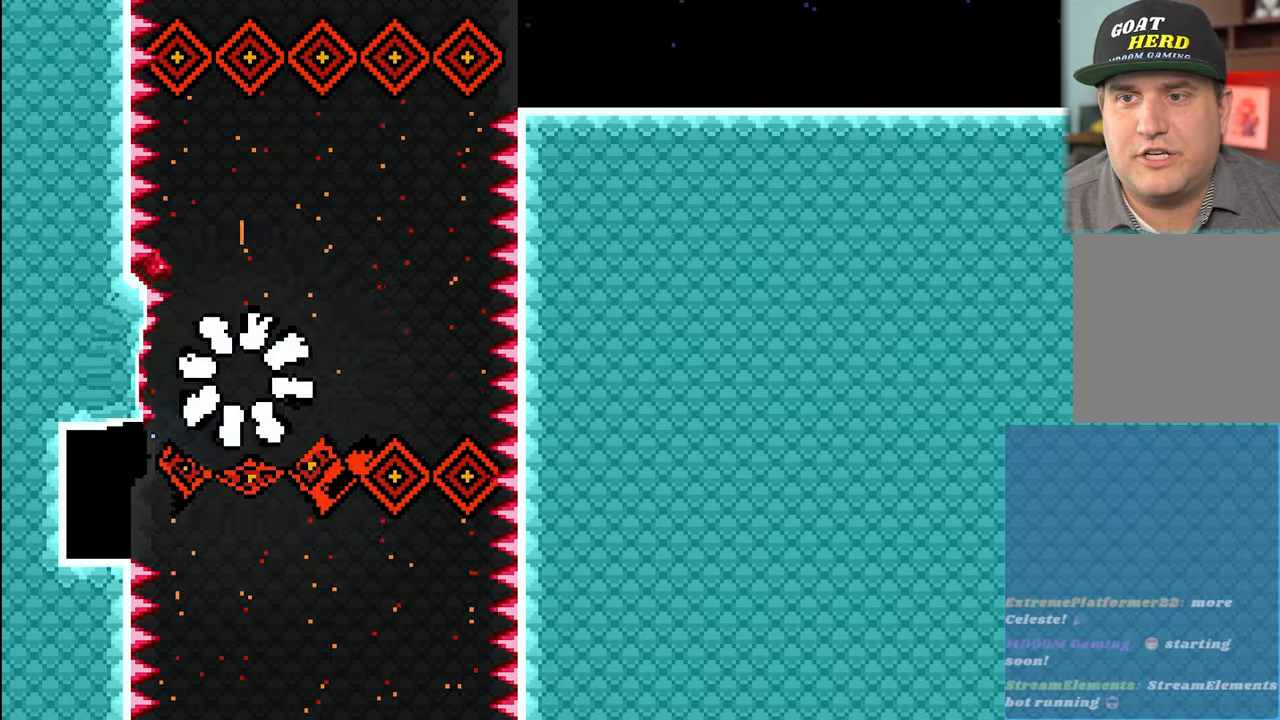
{"buttons": ["R2"], "left_stick": "center", "events": [[317, "R2", "down"]]}